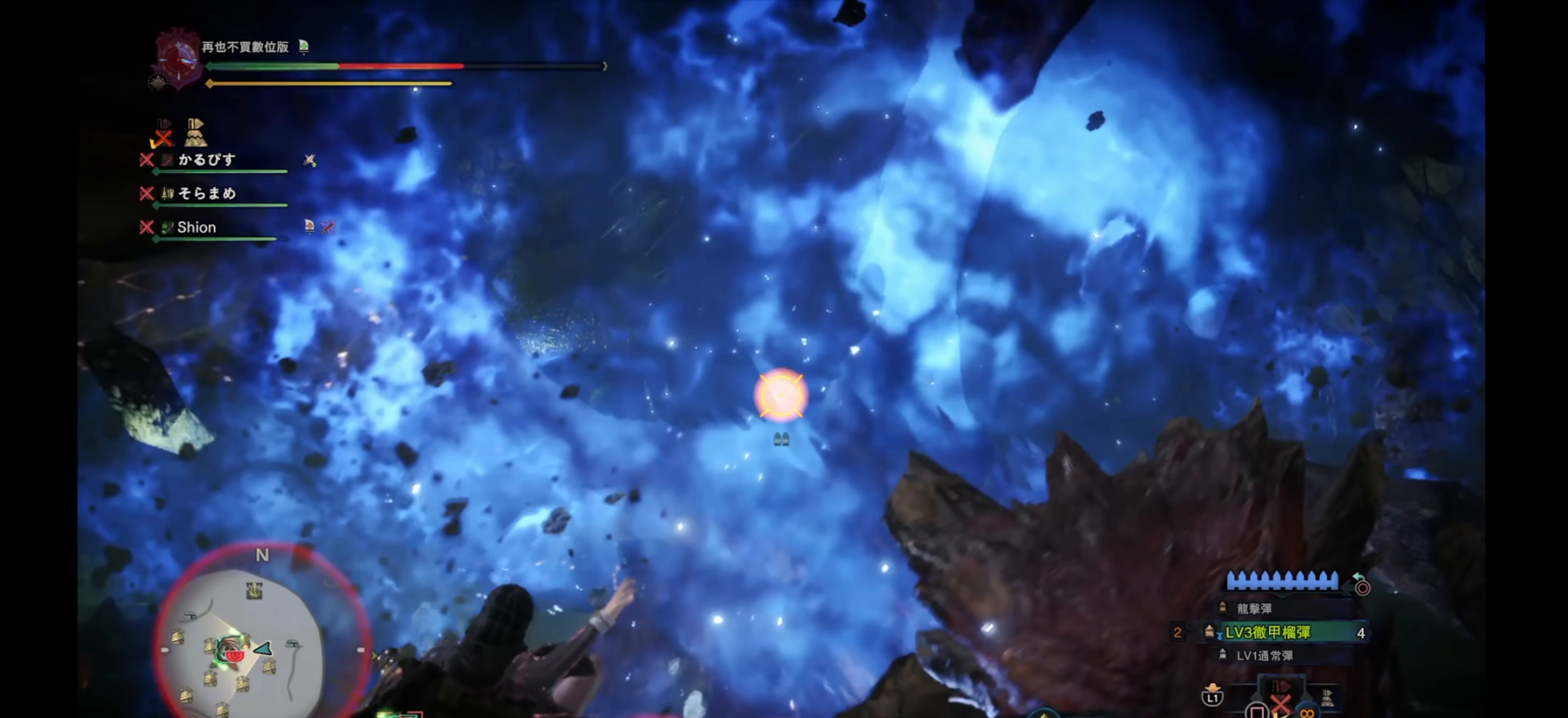
Gameplay with a controller (PlayStation layout); each line is a JSON object with the inputs held at the frame after it. "events" lists button and stick changes between this image and that frame as [ms after this image, input, new state], when the widget could be followed in between.
{"buttons": ["L1"], "left_stick": "center", "right_stick": "left", "events": [[200, "L1", "down"], [384, "right_stick", "left"]]}
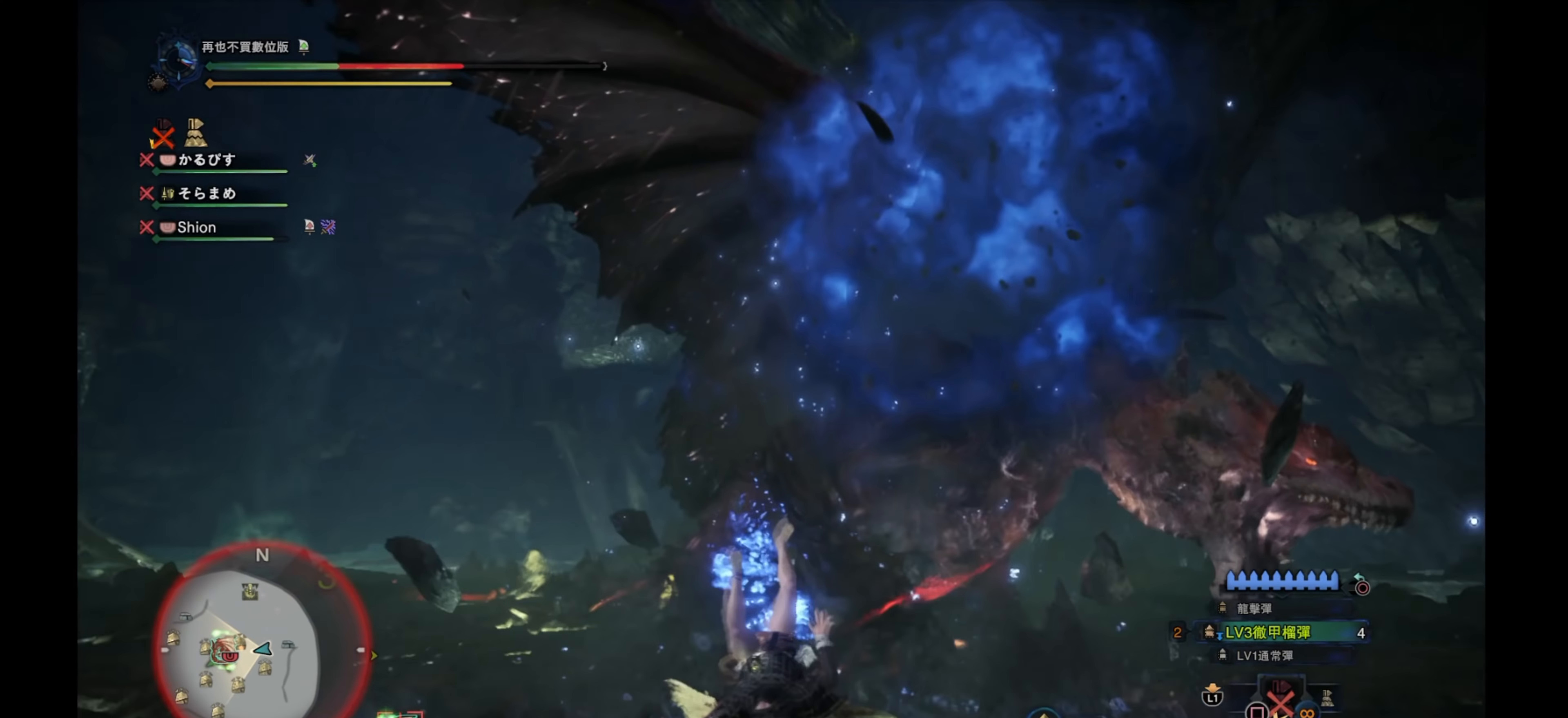
{"buttons": ["L1"], "left_stick": "center", "right_stick": "center", "events": [[100, "right_stick", "center"]]}
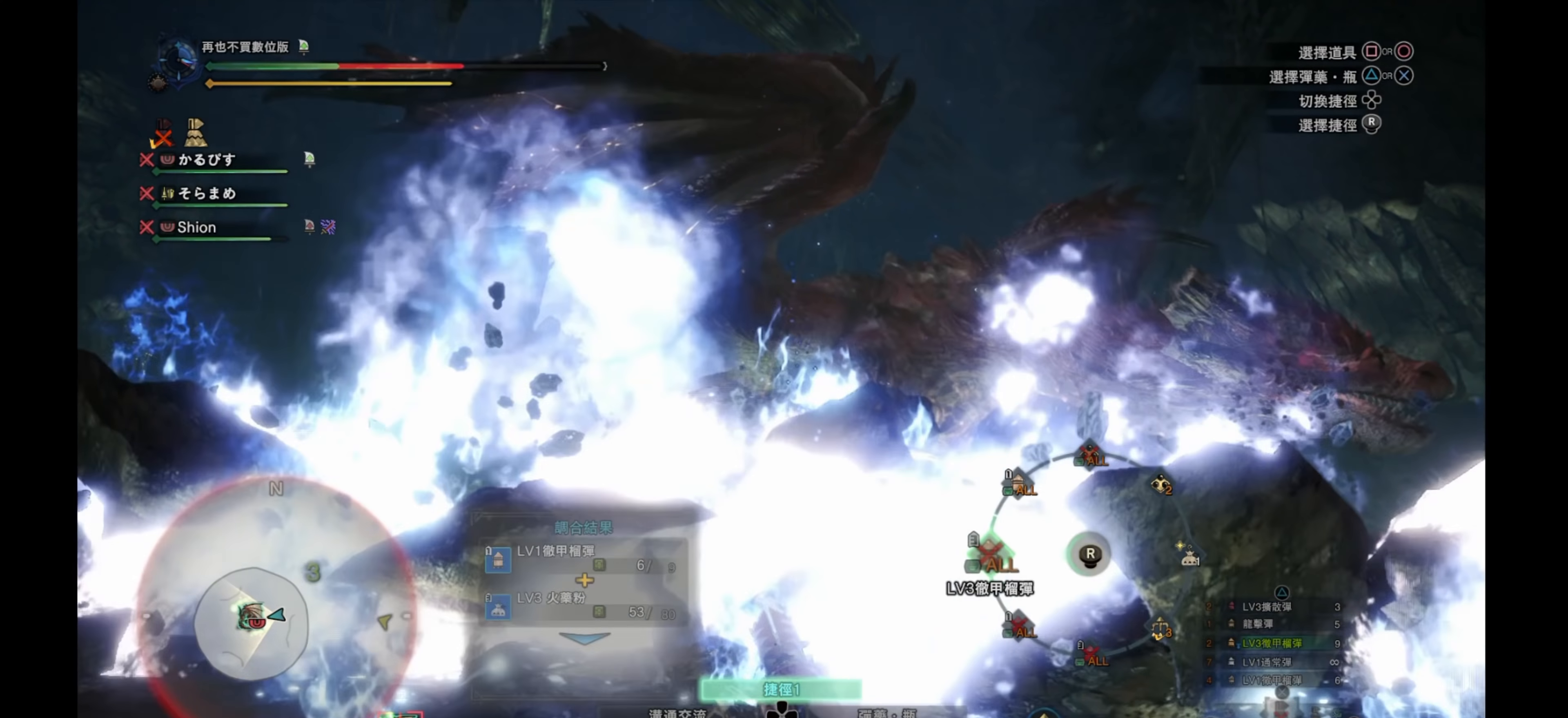
{"buttons": ["L1"], "left_stick": "center", "right_stick": "up-left", "events": [[134, "right_stick", "up-left"]]}
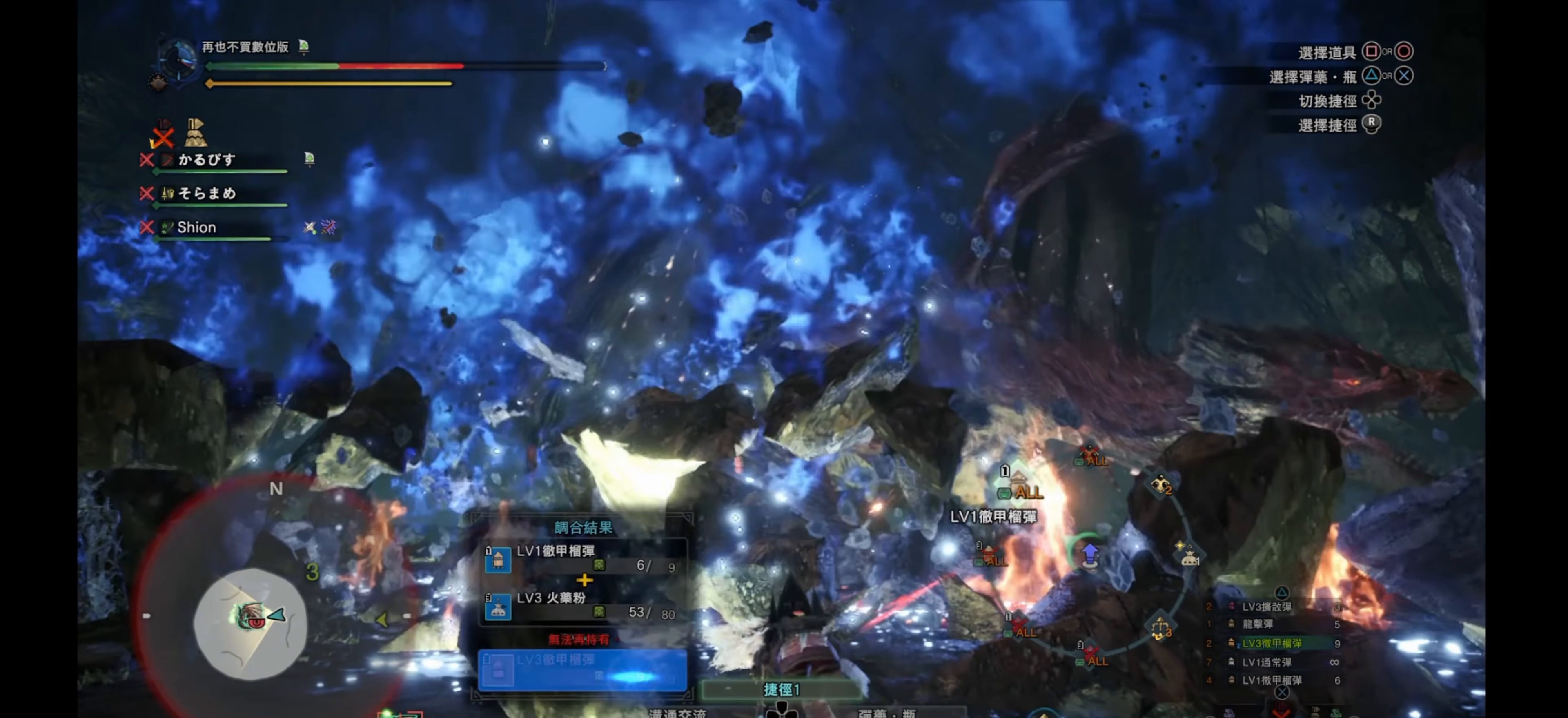
{"buttons": [], "left_stick": "down", "right_stick": "center", "events": [[34, "right_stick", "center"], [150, "L1", "up"], [350, "left_stick", "down"]]}
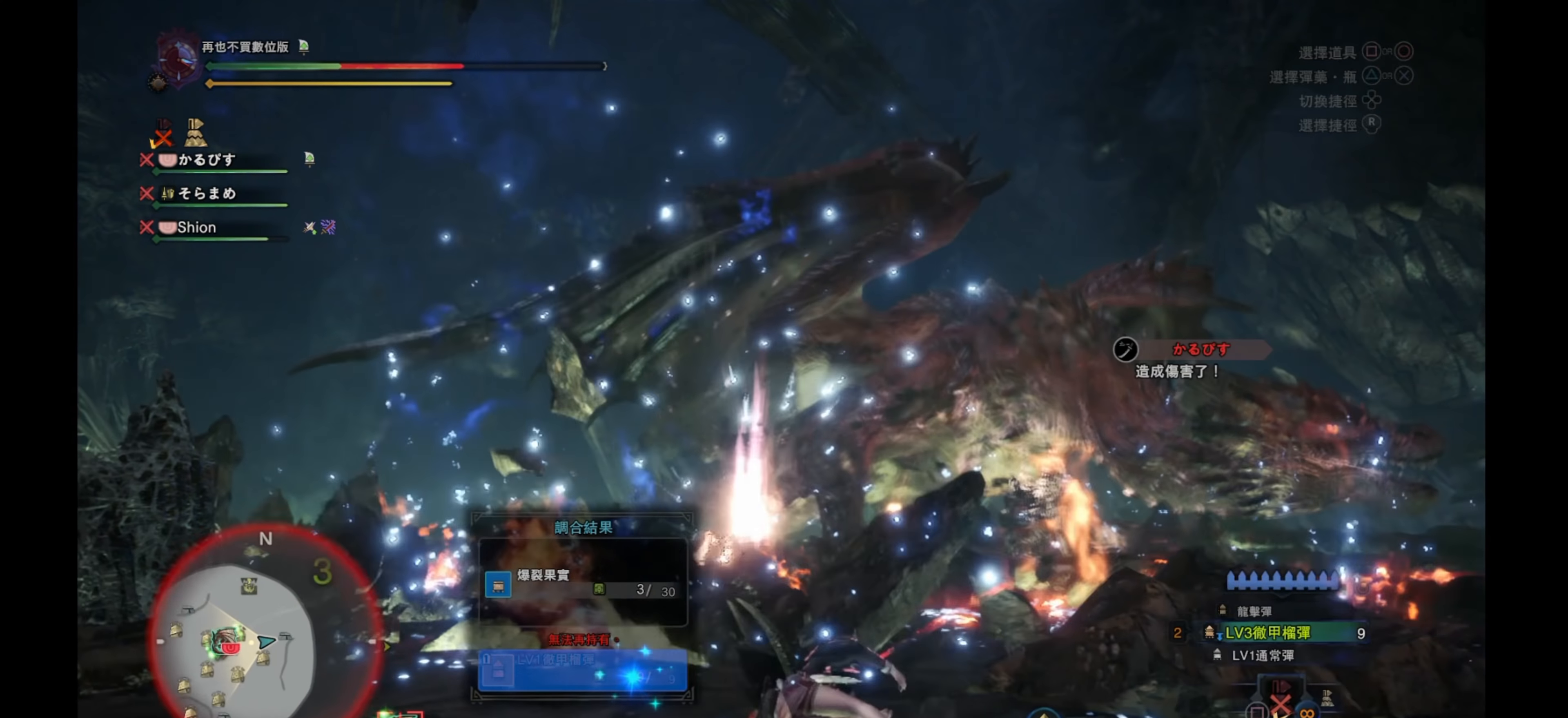
{"buttons": [], "left_stick": "center", "right_stick": "center", "events": [[67, "left_stick", "center"], [217, "left_stick", "down"], [250, "right_stick", "right"], [450, "right_stick", "center"], [500, "left_stick", "center"]]}
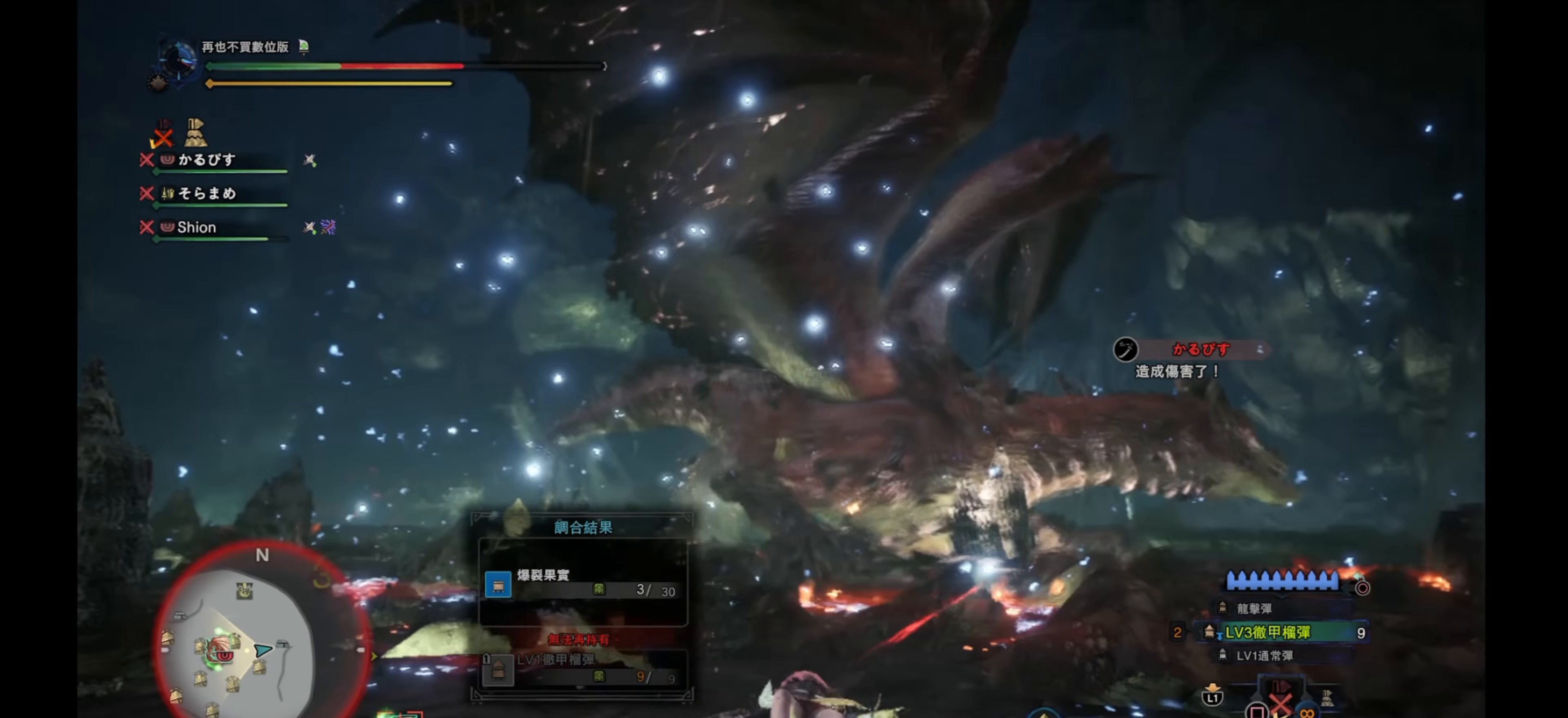
{"buttons": [], "left_stick": "center", "right_stick": "center", "events": [[167, "right_stick", "right"], [284, "right_stick", "up-right"], [400, "right_stick", "center"]]}
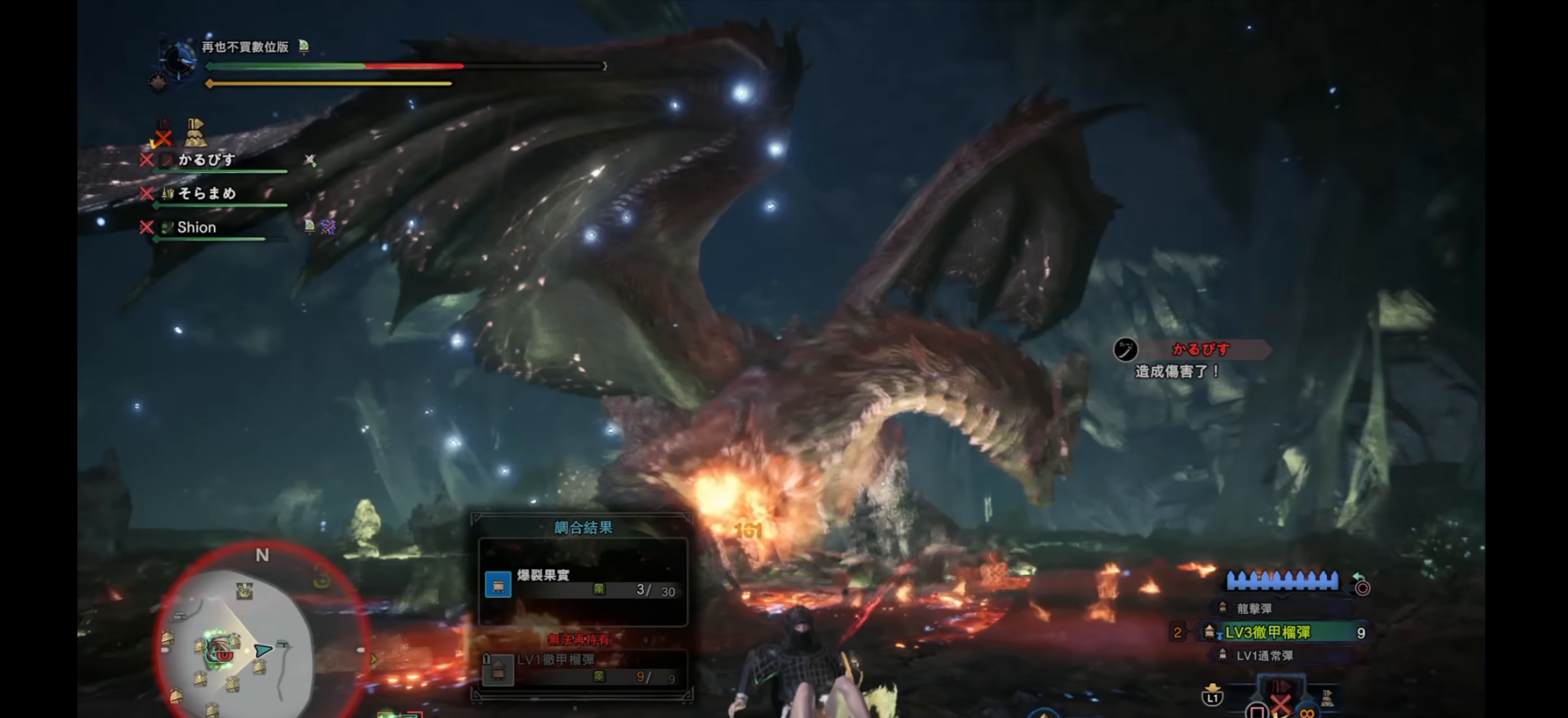
{"buttons": [], "left_stick": "center", "right_stick": "center", "events": [[34, "right_stick", "left"], [384, "right_stick", "center"]]}
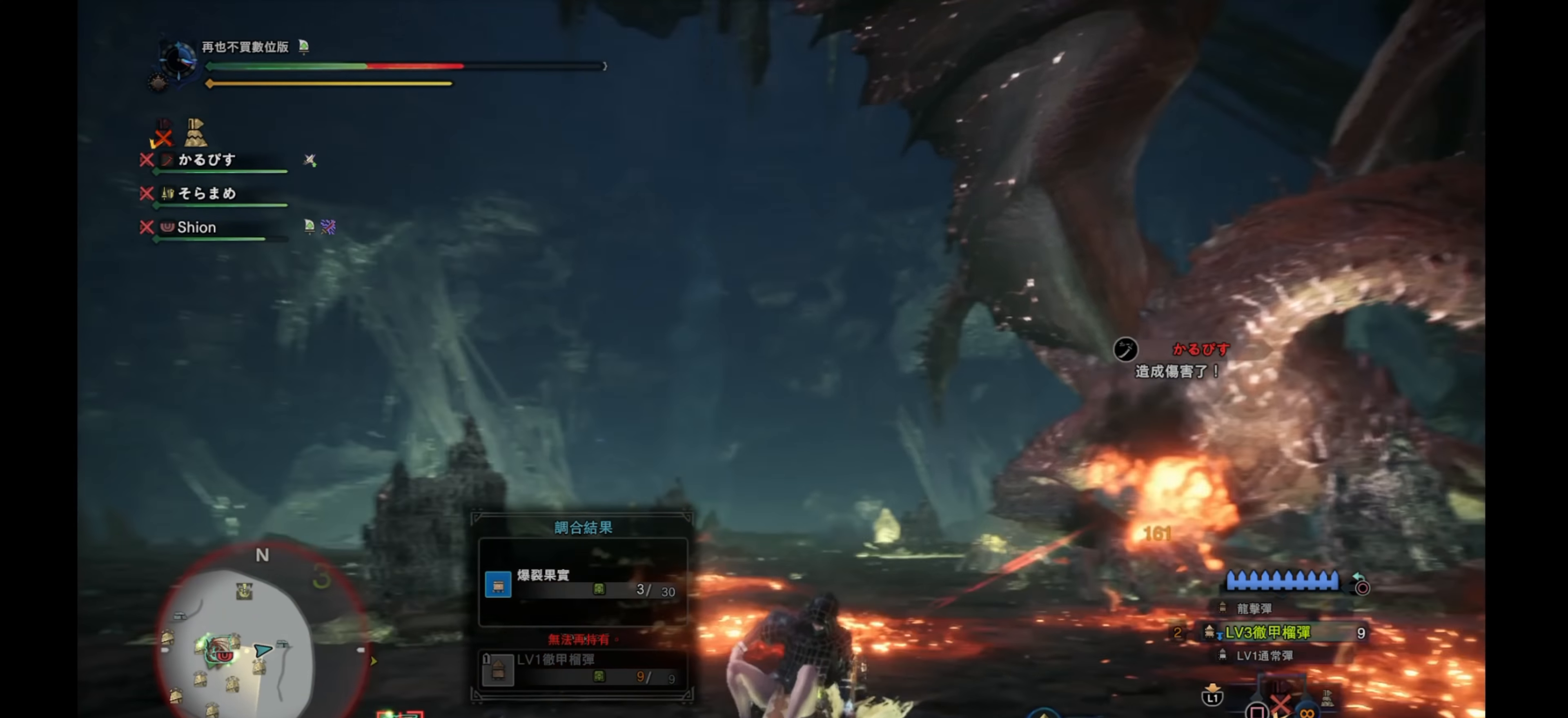
{"buttons": [], "left_stick": "center", "right_stick": "right", "events": [[184, "right_stick", "right"]]}
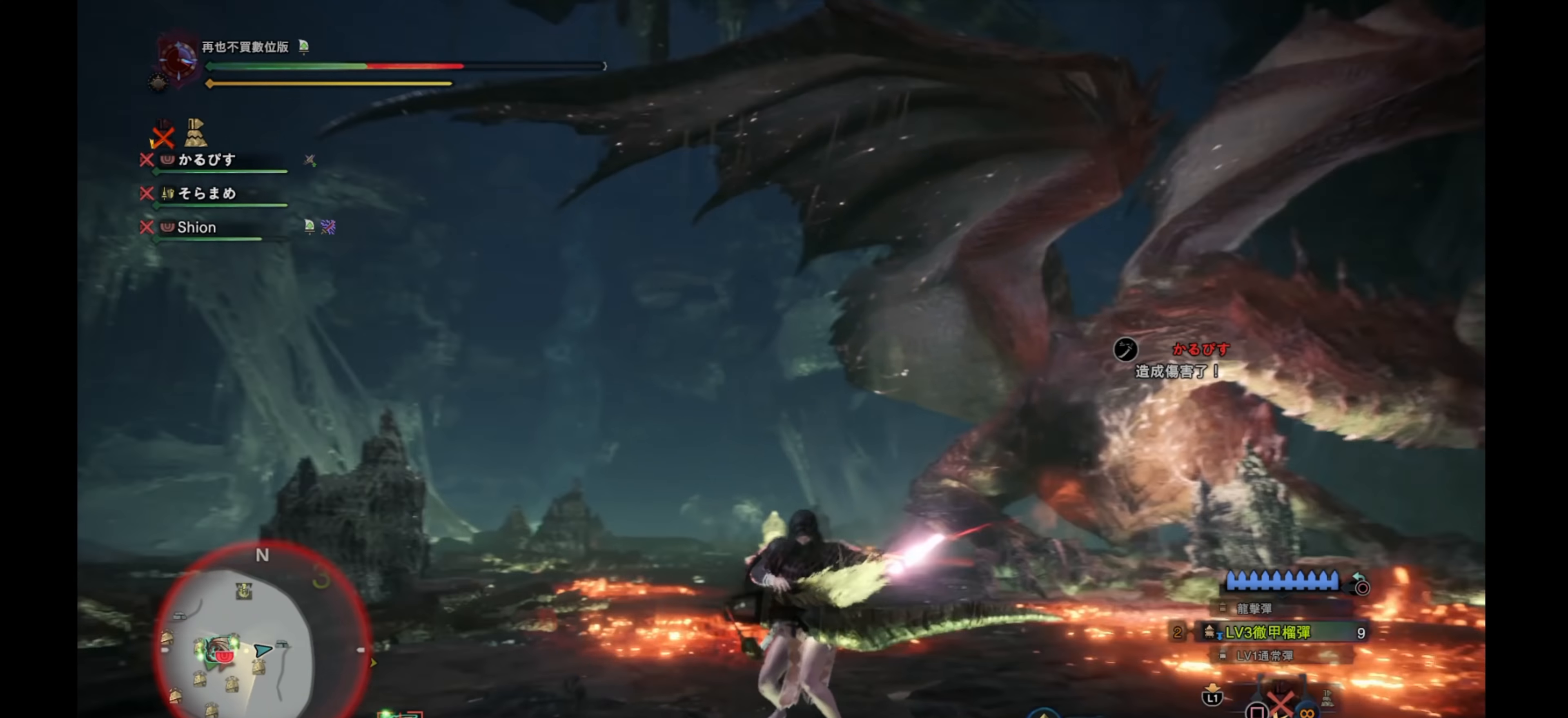
{"buttons": ["L2"], "left_stick": "down", "right_stick": "center", "events": [[317, "right_stick", "center"], [484, "L2", "down"], [500, "left_stick", "down"]]}
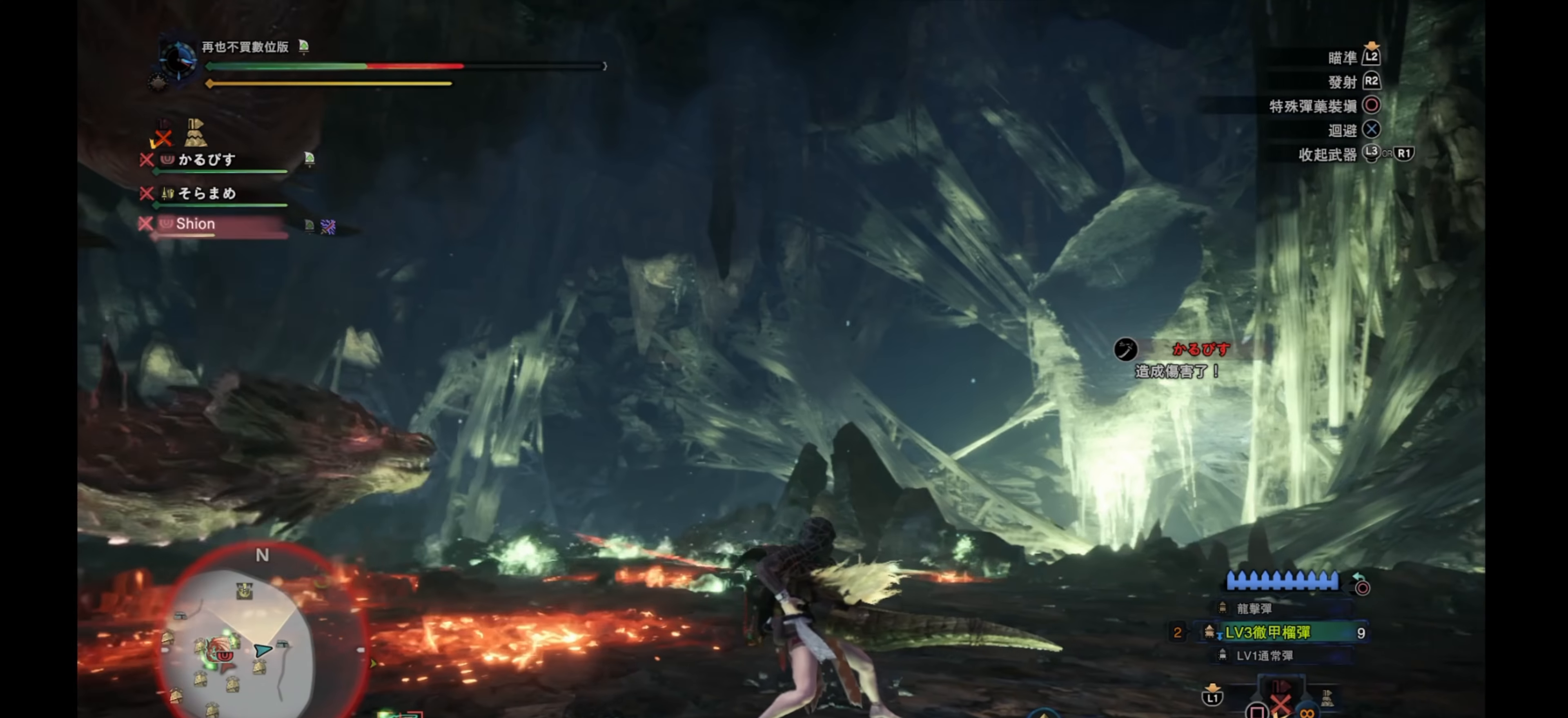
{"buttons": ["L2"], "left_stick": "down", "right_stick": "up", "events": [[50, "right_stick", "left"], [367, "right_stick", "center"], [450, "right_stick", "up"]]}
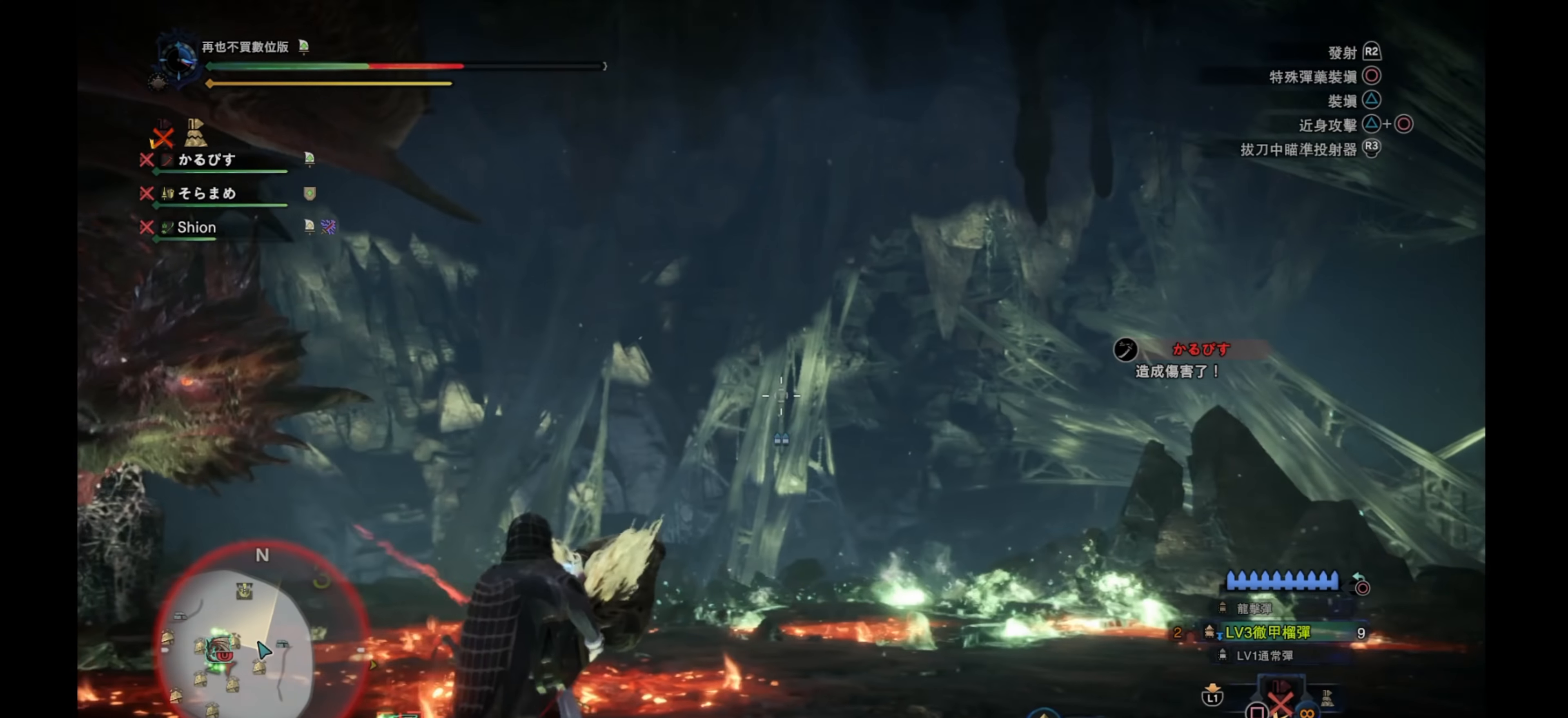
{"buttons": ["L2"], "left_stick": "right", "right_stick": "down-left", "events": [[150, "right_stick", "center"], [167, "left_stick", "down-right"], [267, "right_stick", "down-left"], [500, "left_stick", "right"]]}
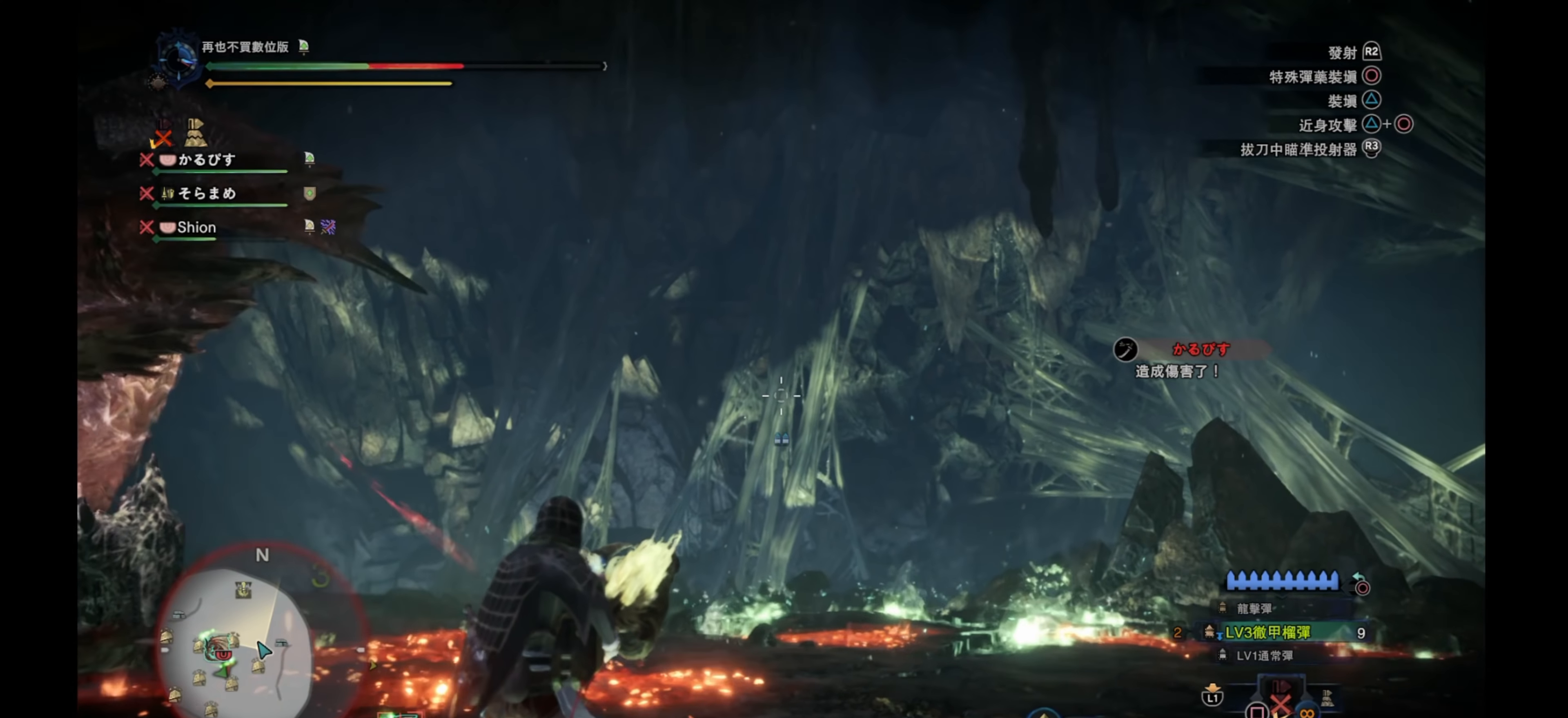
{"buttons": ["L2"], "left_stick": "right", "right_stick": "down-left", "events": [[84, "right_stick", "down"], [234, "right_stick", "center"], [317, "right_stick", "down-left"]]}
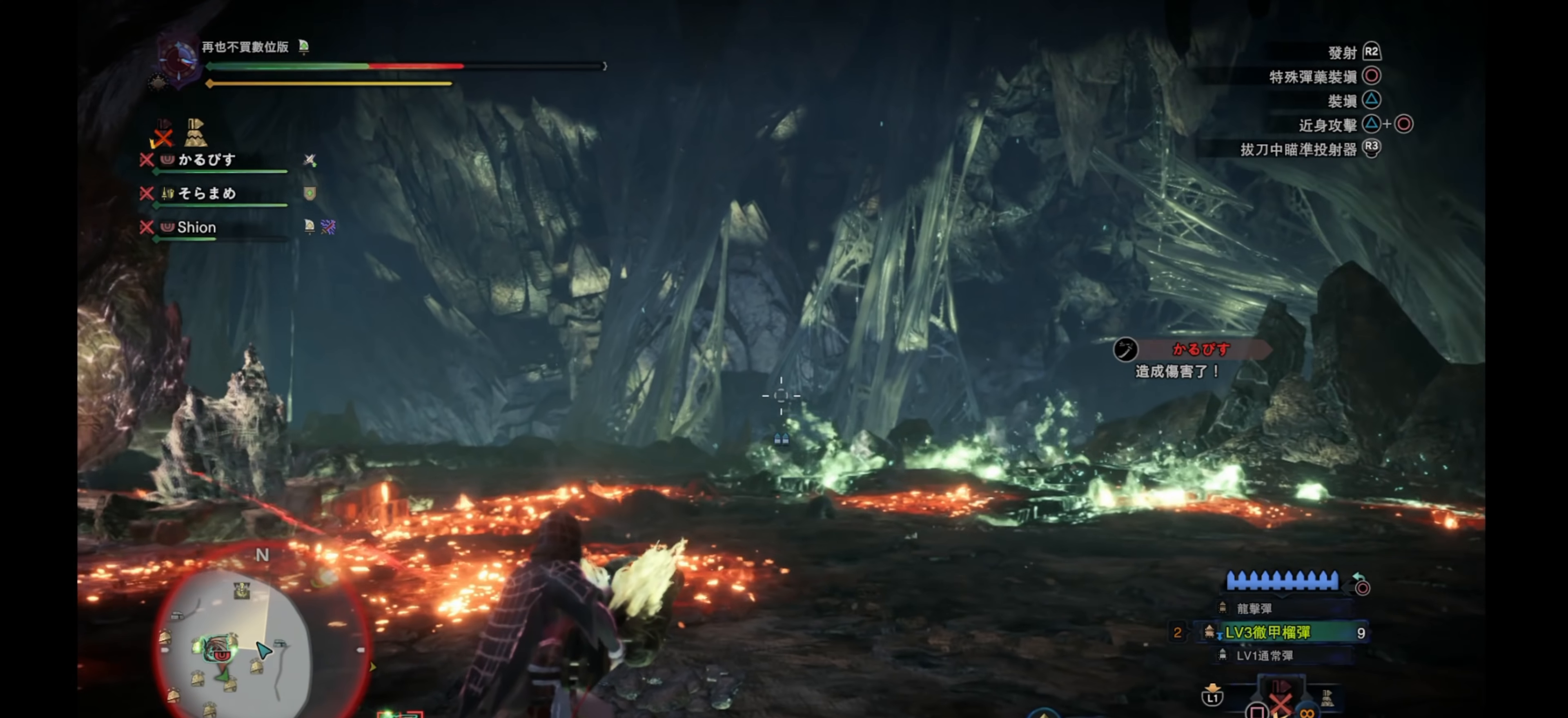
{"buttons": [], "left_stick": "right", "right_stick": "left", "events": [[50, "right_stick", "center"], [84, "L2", "up"], [134, "CROSS", "down"], [250, "CROSS", "up"], [467, "right_stick", "left"]]}
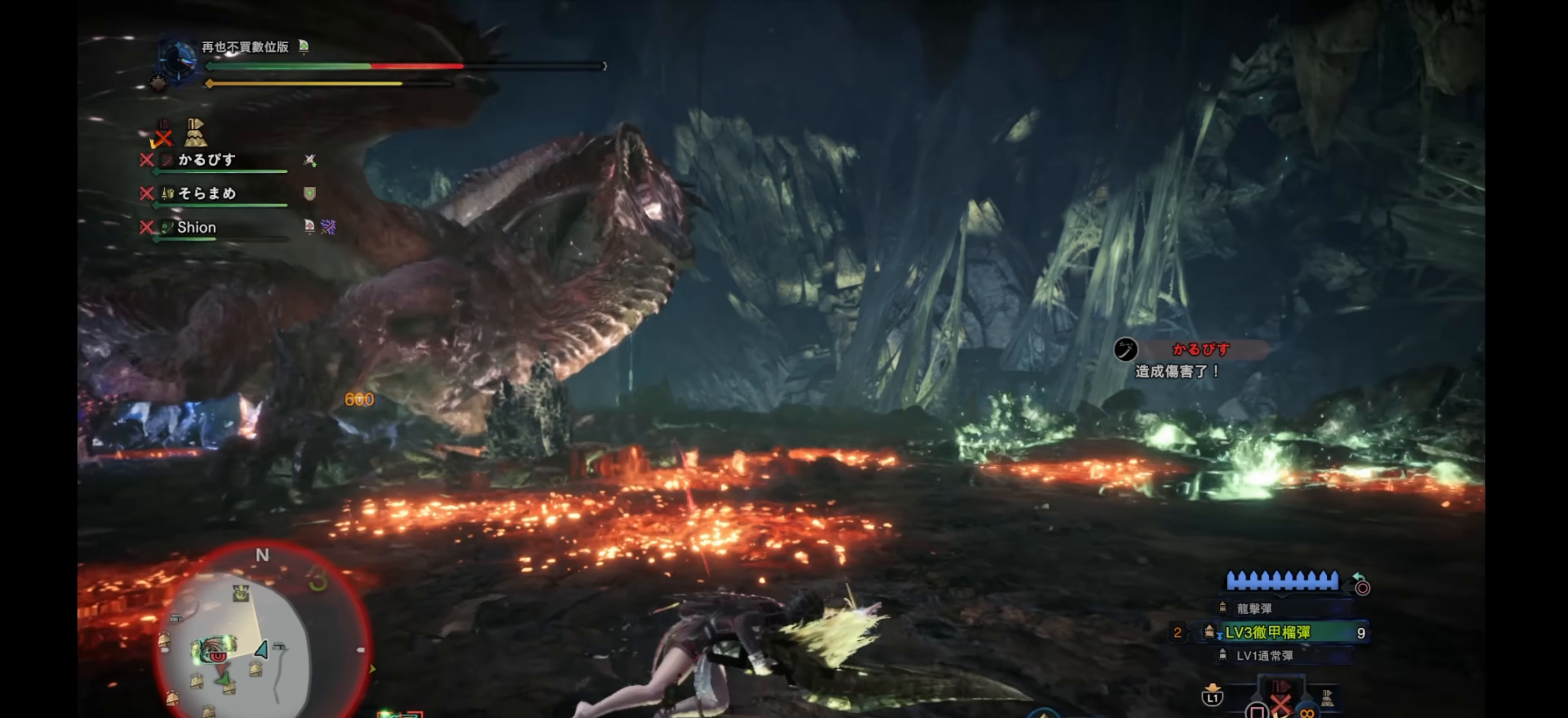
{"buttons": [], "left_stick": "right", "right_stick": "center", "events": [[250, "right_stick", "center"]]}
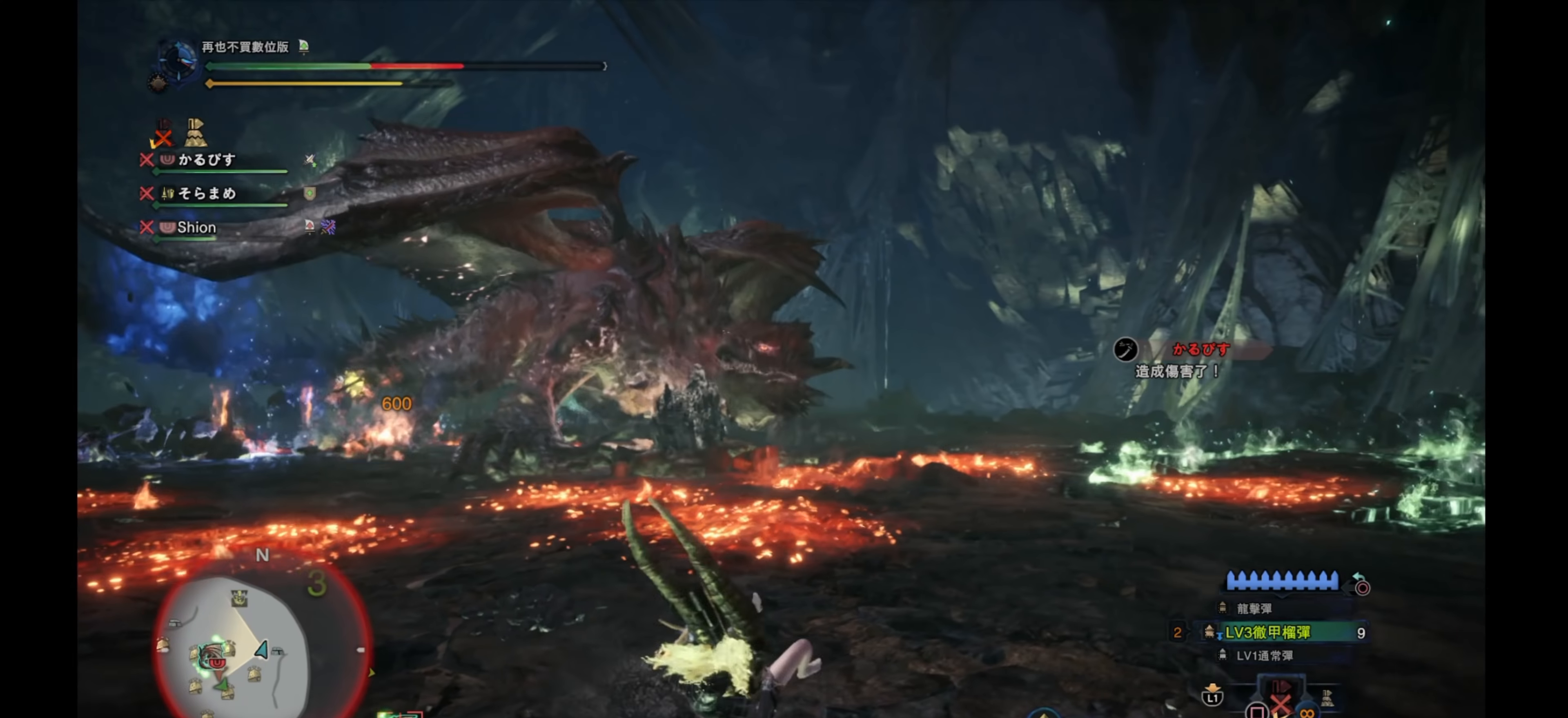
{"buttons": [], "left_stick": "right", "right_stick": "center", "events": [[200, "right_stick", "left"], [467, "right_stick", "center"]]}
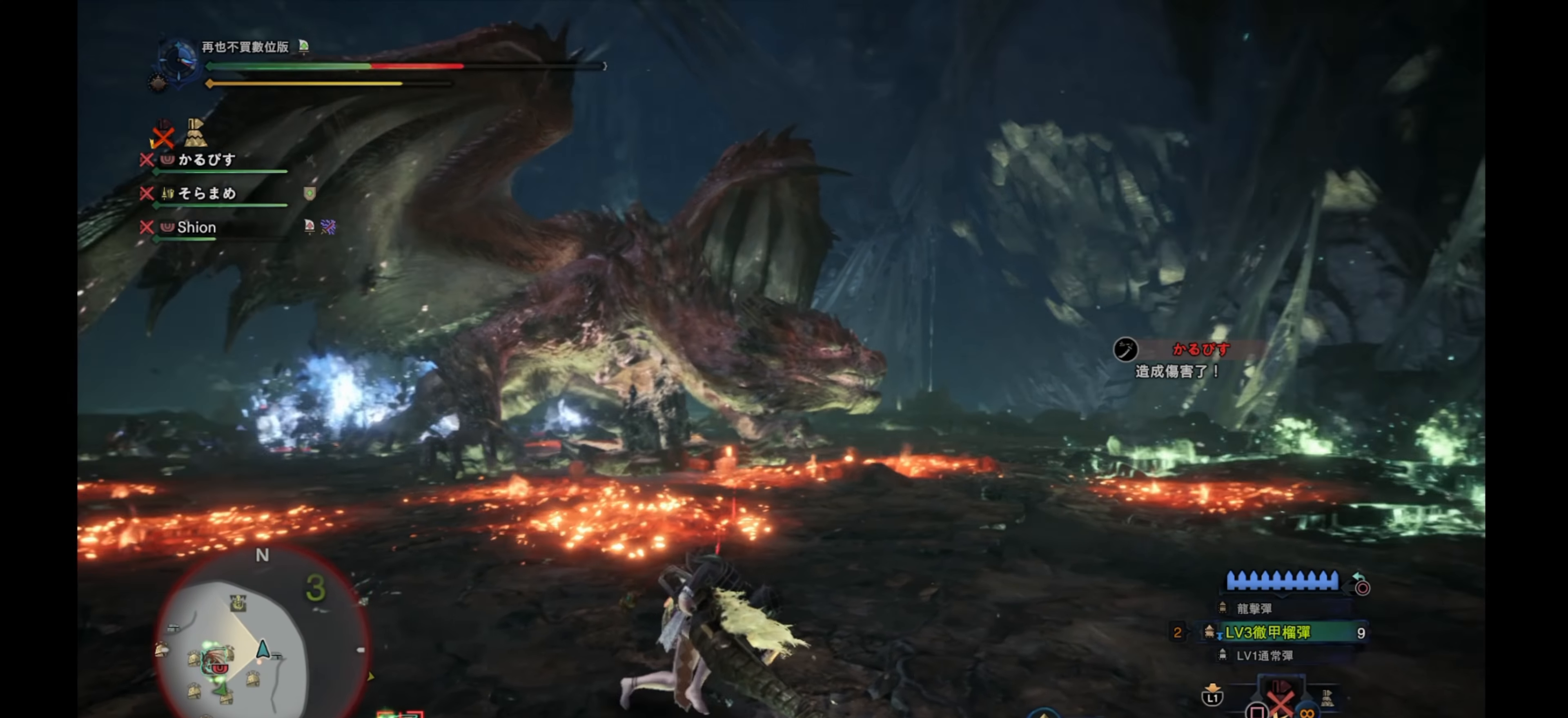
{"buttons": ["L2"], "left_stick": "right", "right_stick": "up", "events": [[50, "L2", "down"], [484, "right_stick", "up"]]}
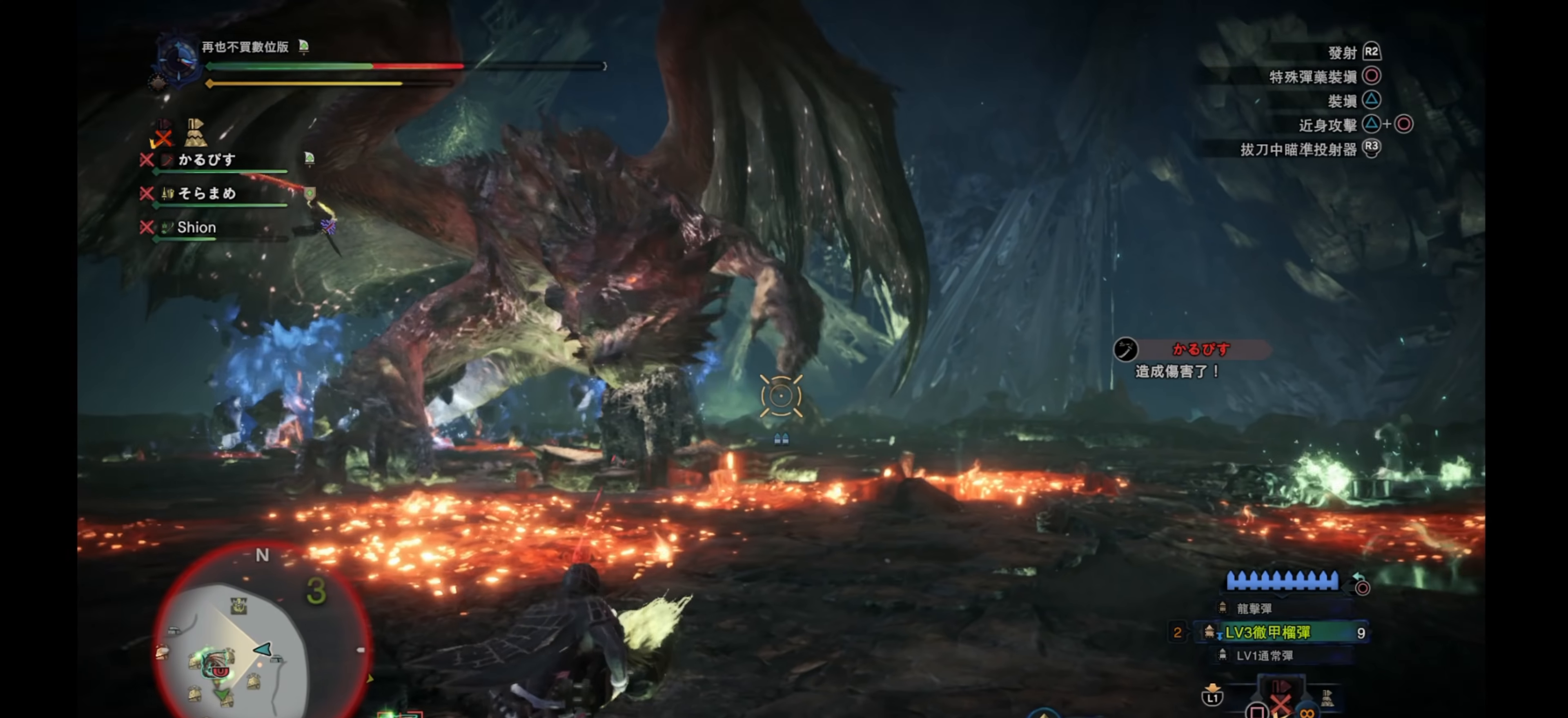
{"buttons": ["L2"], "left_stick": "right", "right_stick": "center", "events": [[234, "right_stick", "left"], [384, "right_stick", "center"]]}
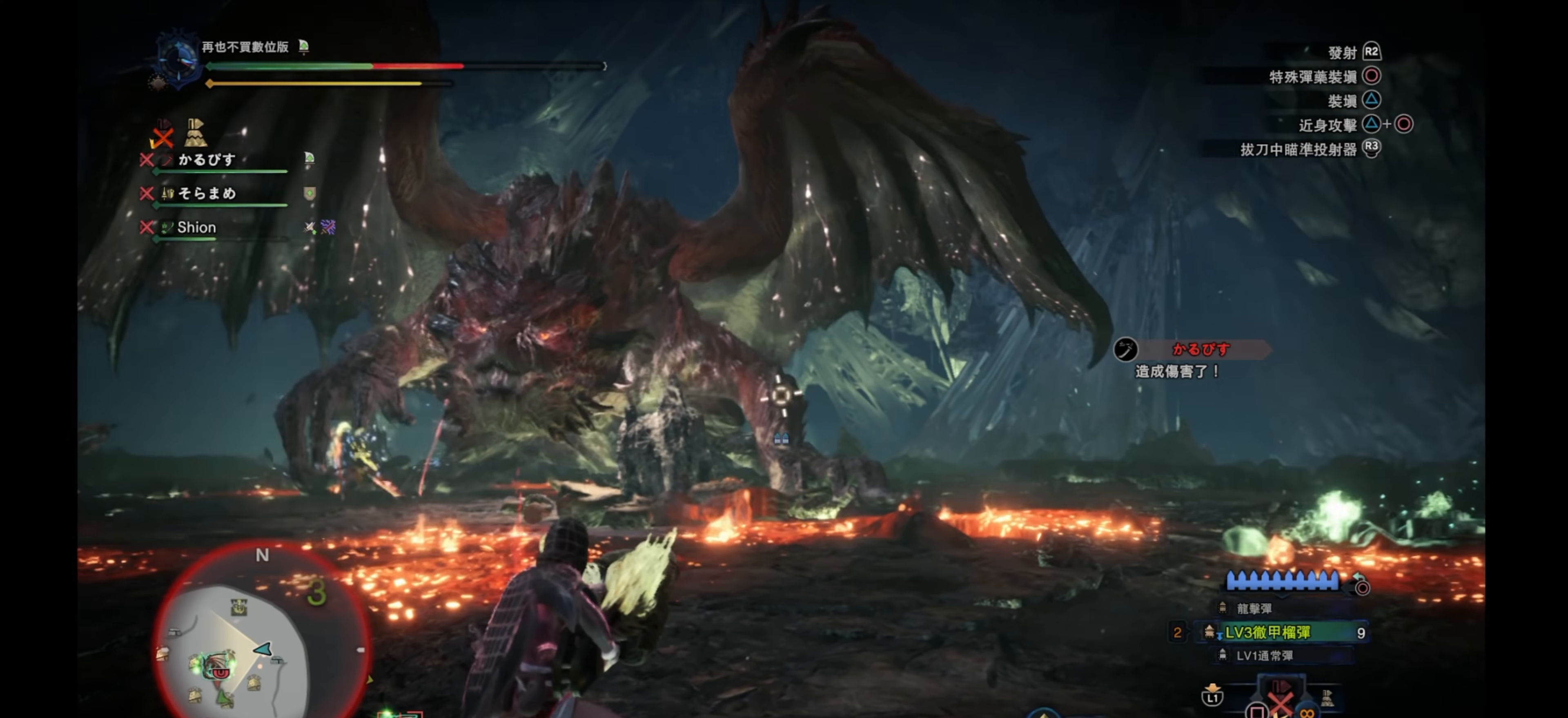
{"buttons": ["L2"], "left_stick": "right", "right_stick": "center", "events": [[34, "right_stick", "up"], [84, "right_stick", "center"], [334, "right_stick", "down"], [484, "right_stick", "center"]]}
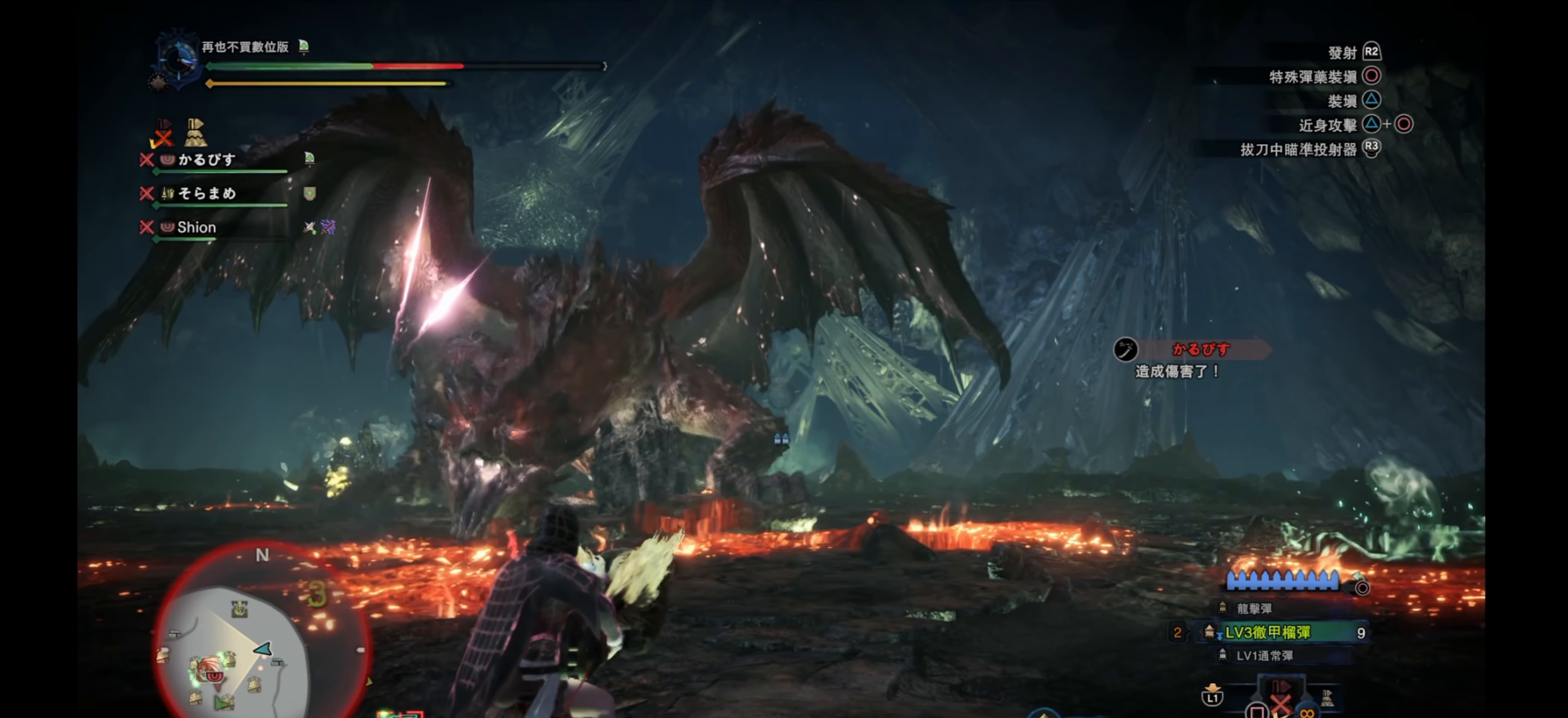
{"buttons": ["L2"], "left_stick": "right", "right_stick": "center", "events": []}
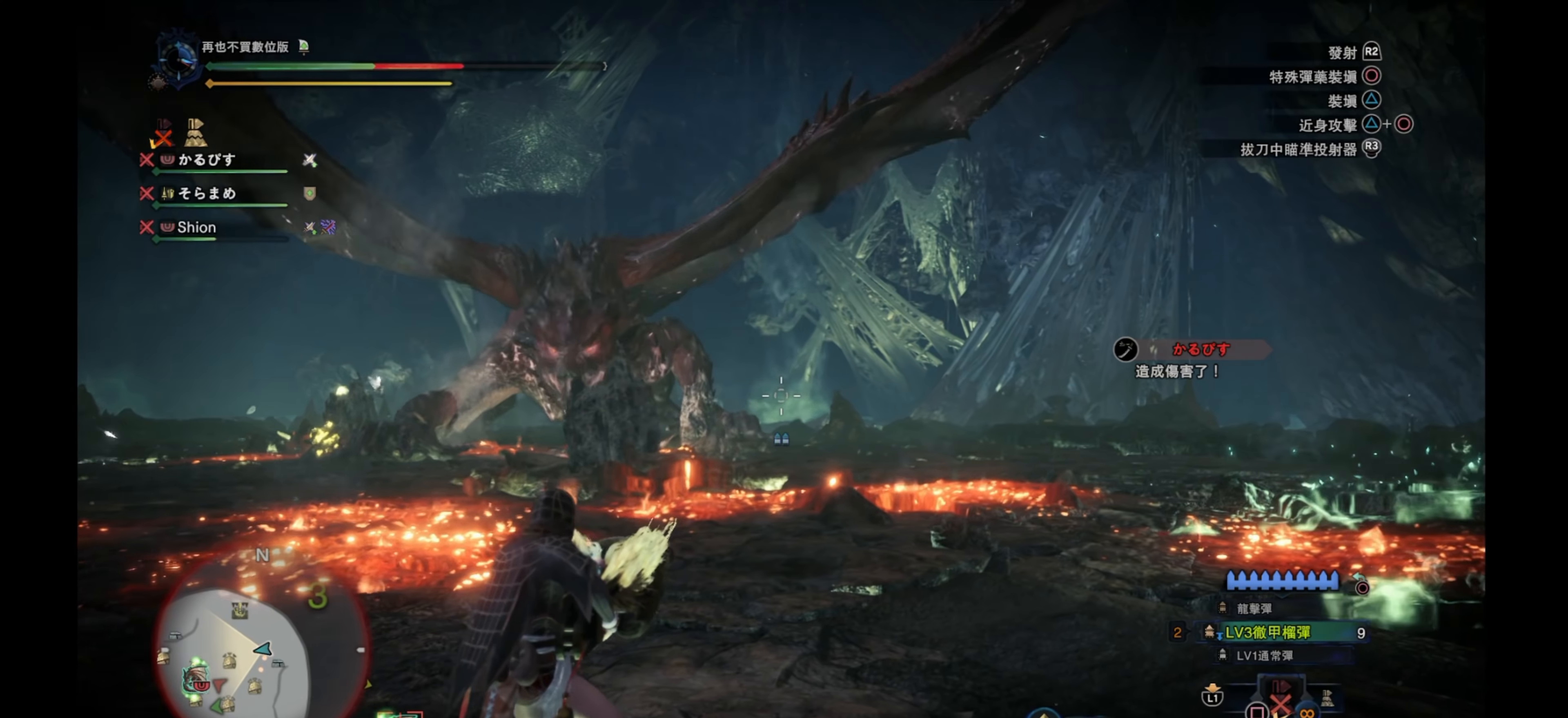
{"buttons": ["L2"], "left_stick": "right", "right_stick": "center", "events": []}
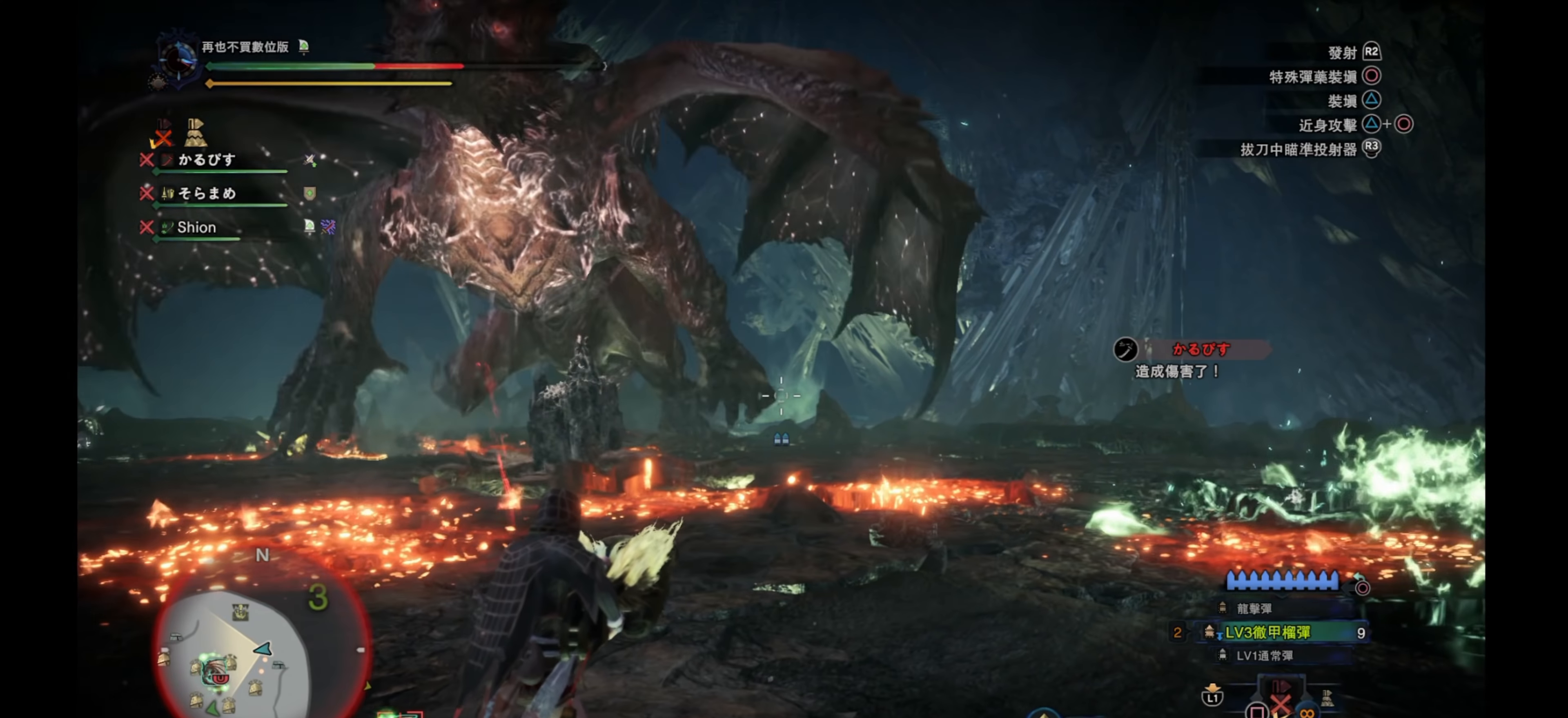
{"buttons": ["L2"], "left_stick": "right", "right_stick": "center", "events": []}
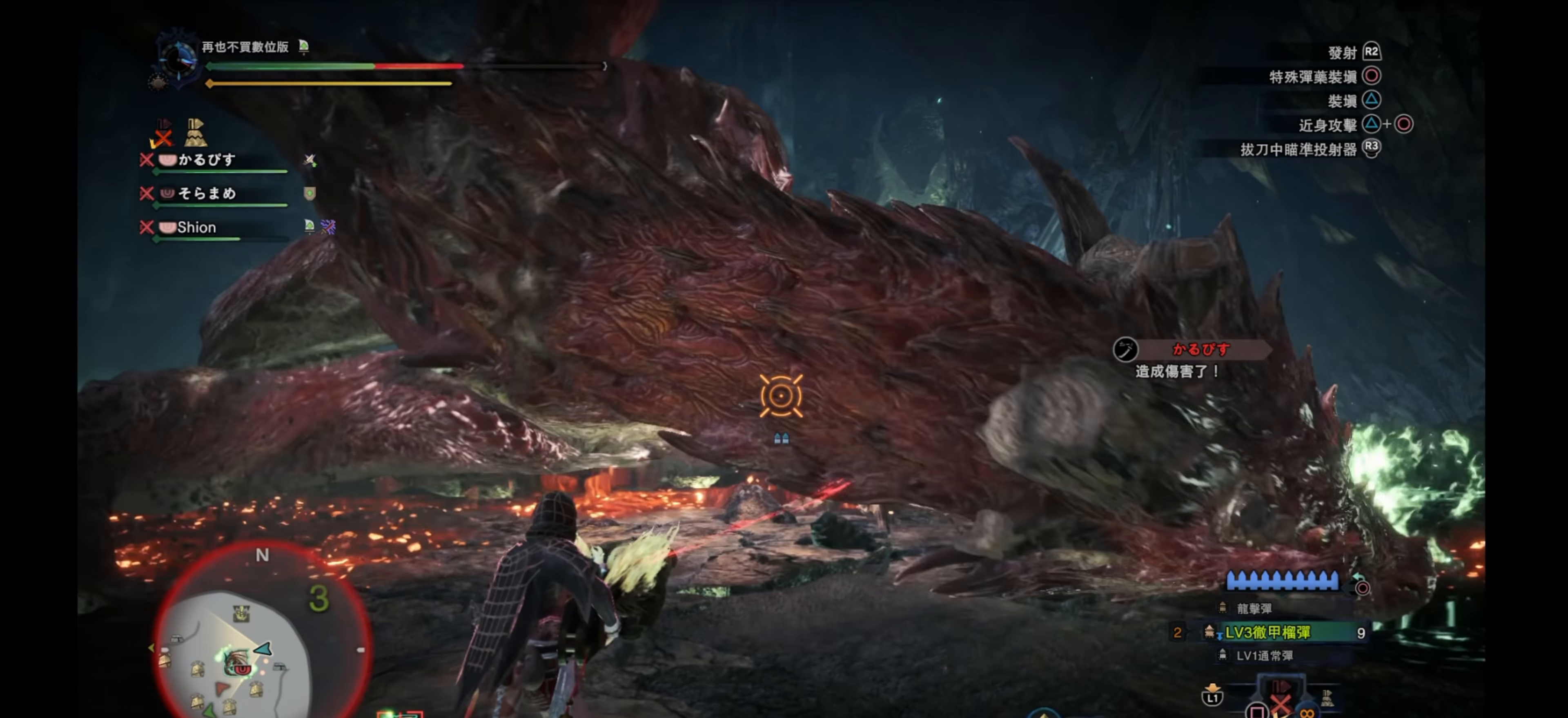
{"buttons": ["L2"], "left_stick": "right", "right_stick": "center", "events": []}
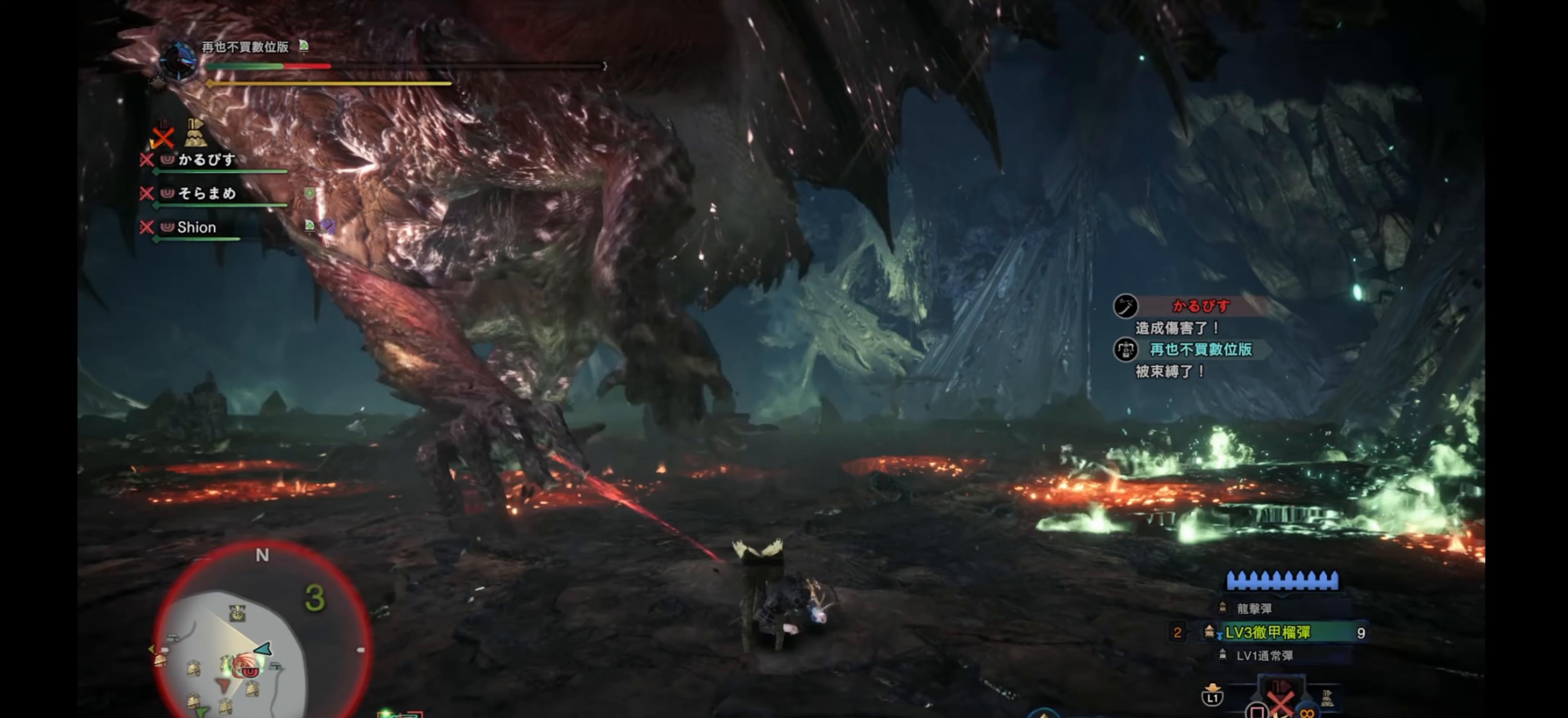
{"buttons": [], "left_stick": "center", "right_stick": "center", "events": [[283, "L2", "up"], [416, "left_stick", "center"]]}
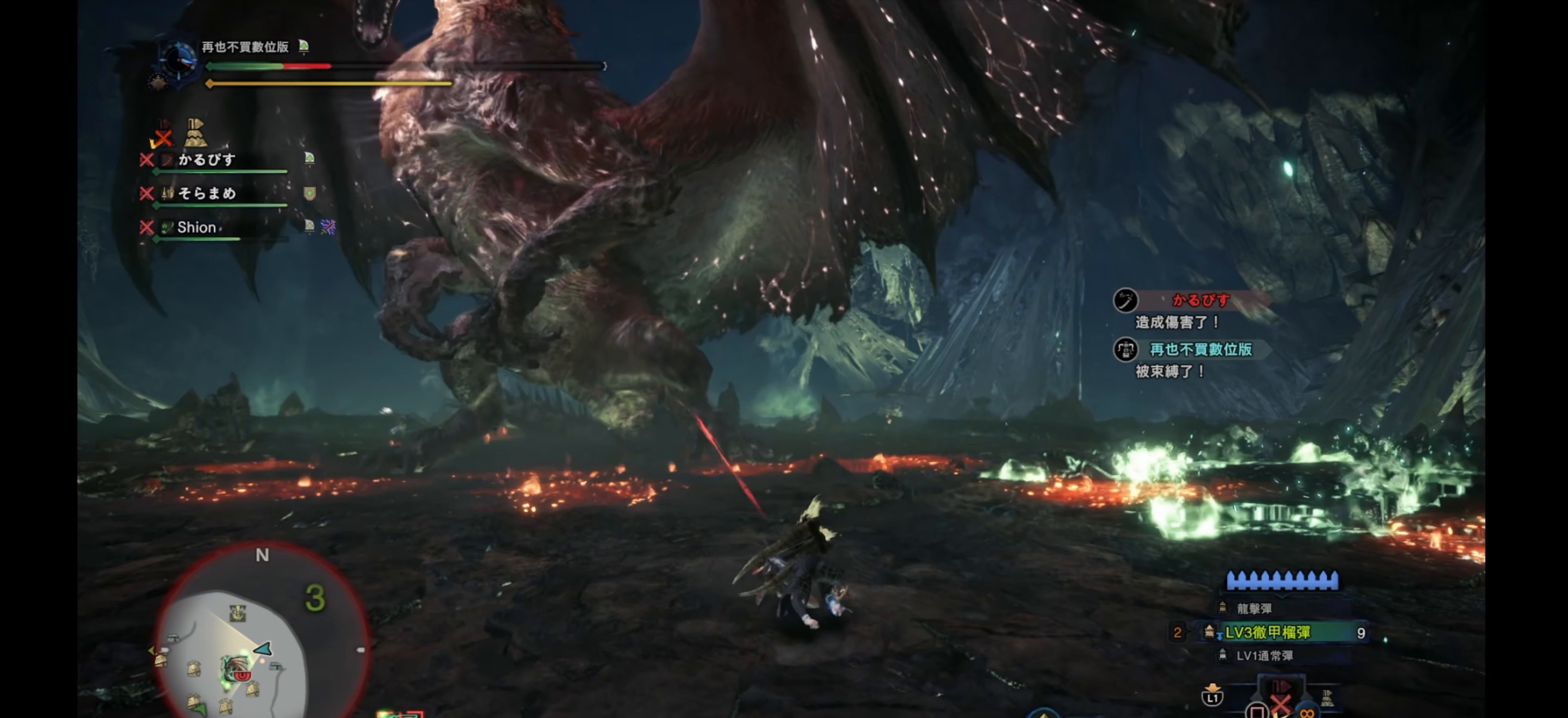
{"buttons": [], "left_stick": "center", "right_stick": "center", "events": [[50, "right_stick", "left"], [316, "right_stick", "center"]]}
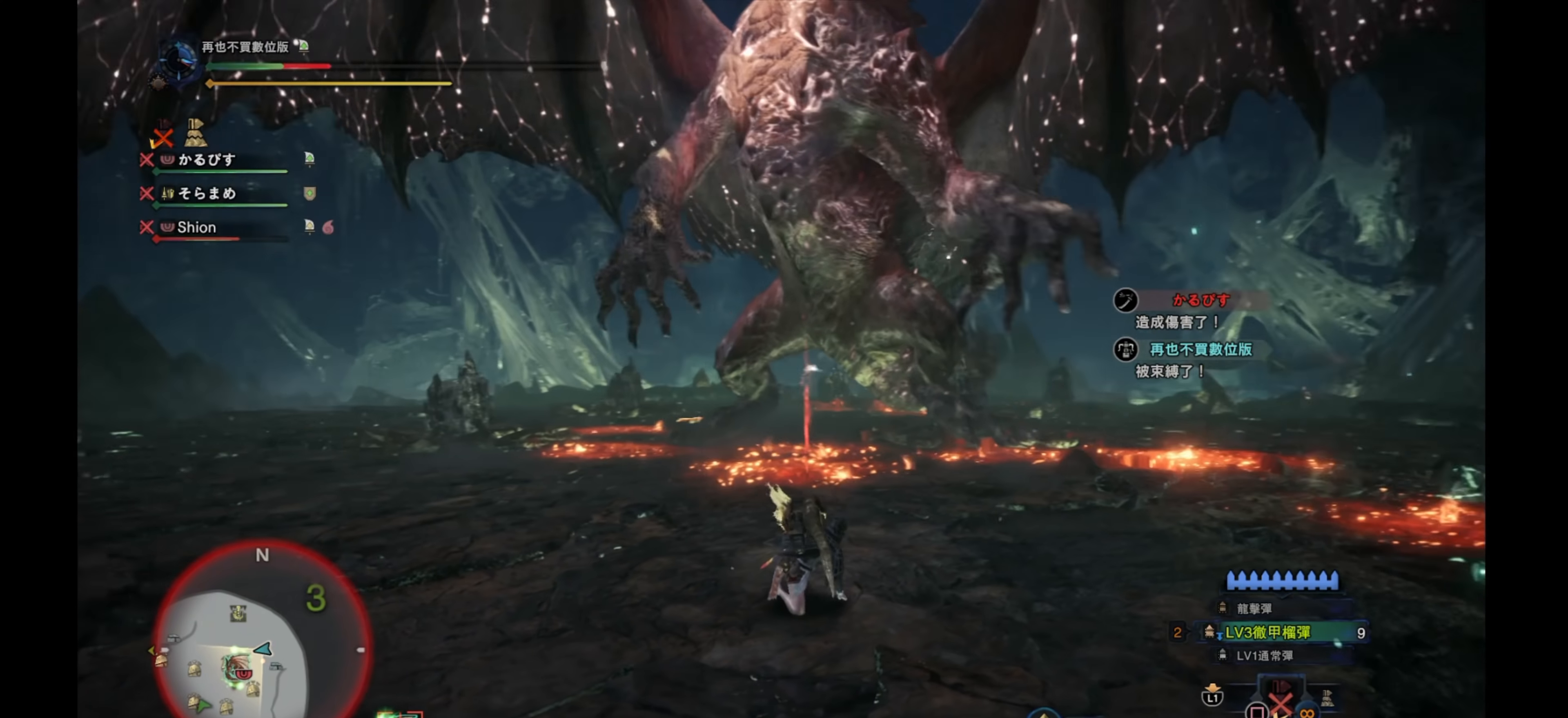
{"buttons": [], "left_stick": "center", "right_stick": "center", "events": []}
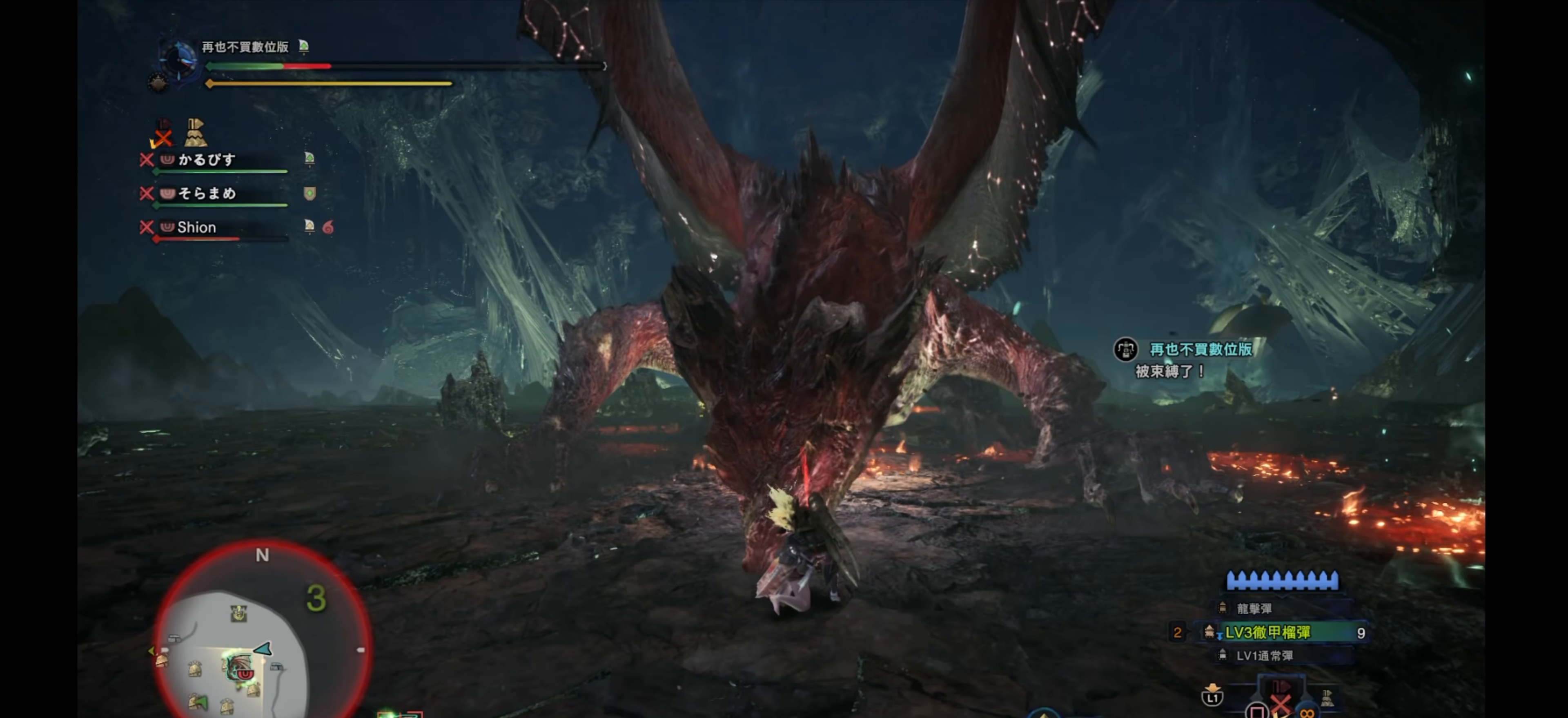
{"buttons": [], "left_stick": "center", "right_stick": "center", "events": []}
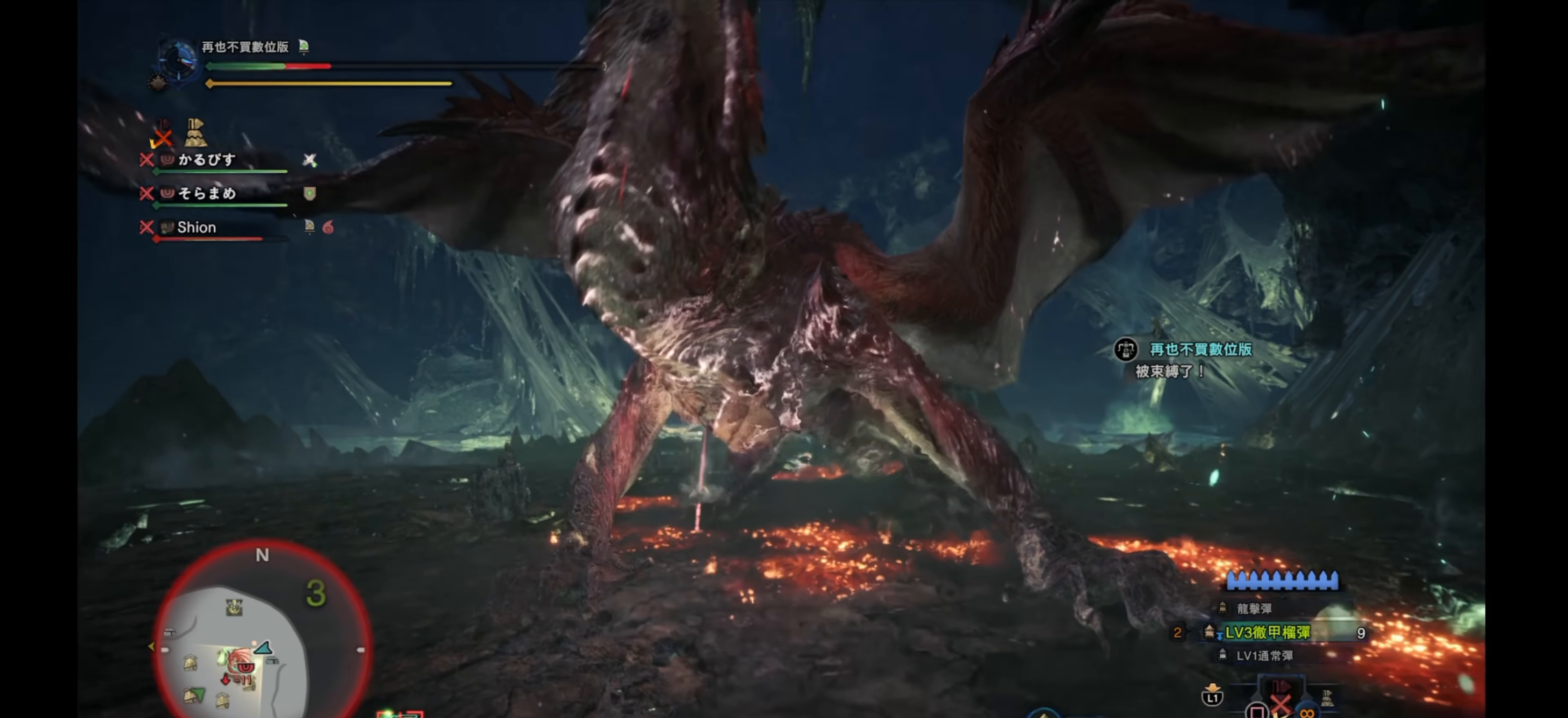
{"buttons": [], "left_stick": "center", "right_stick": "center", "events": []}
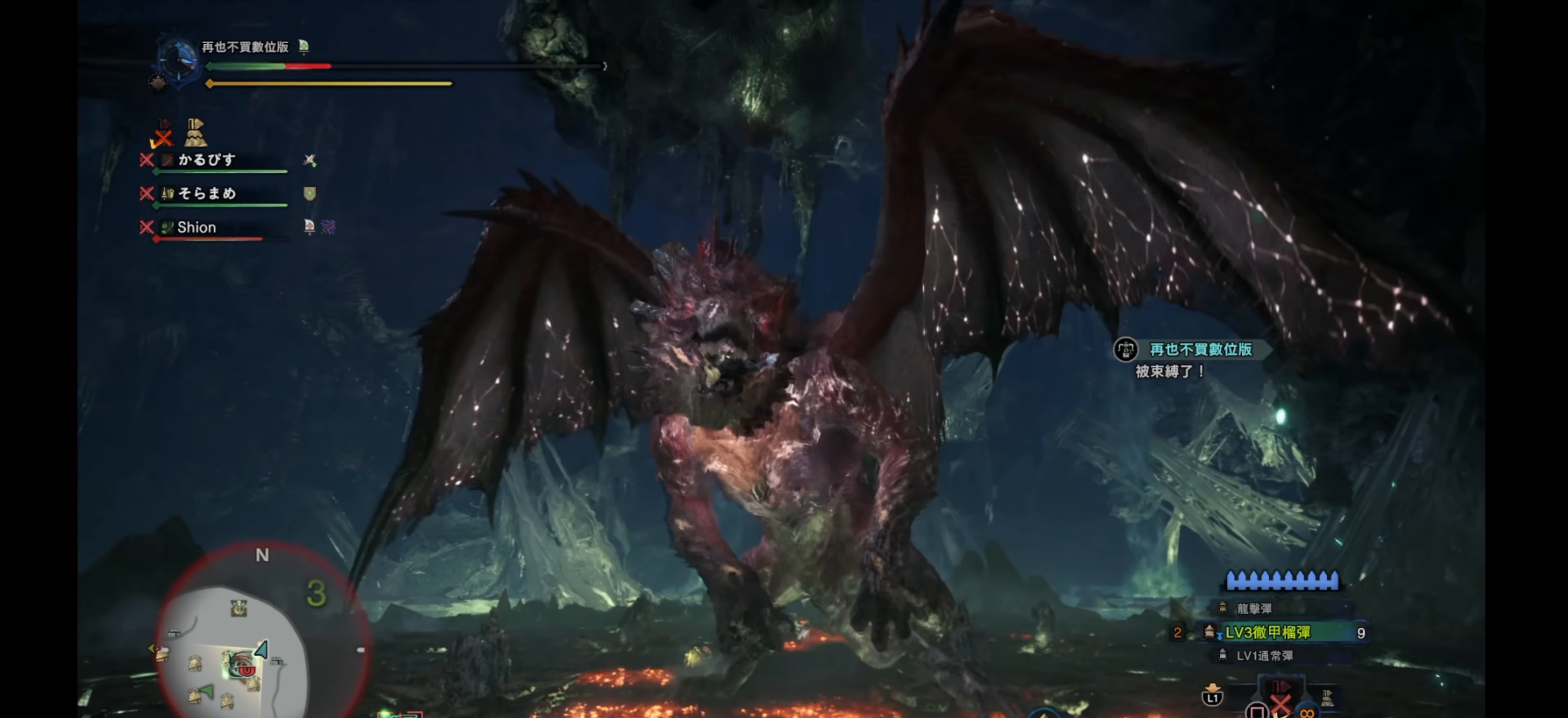
{"buttons": [], "left_stick": "center", "right_stick": "center", "events": []}
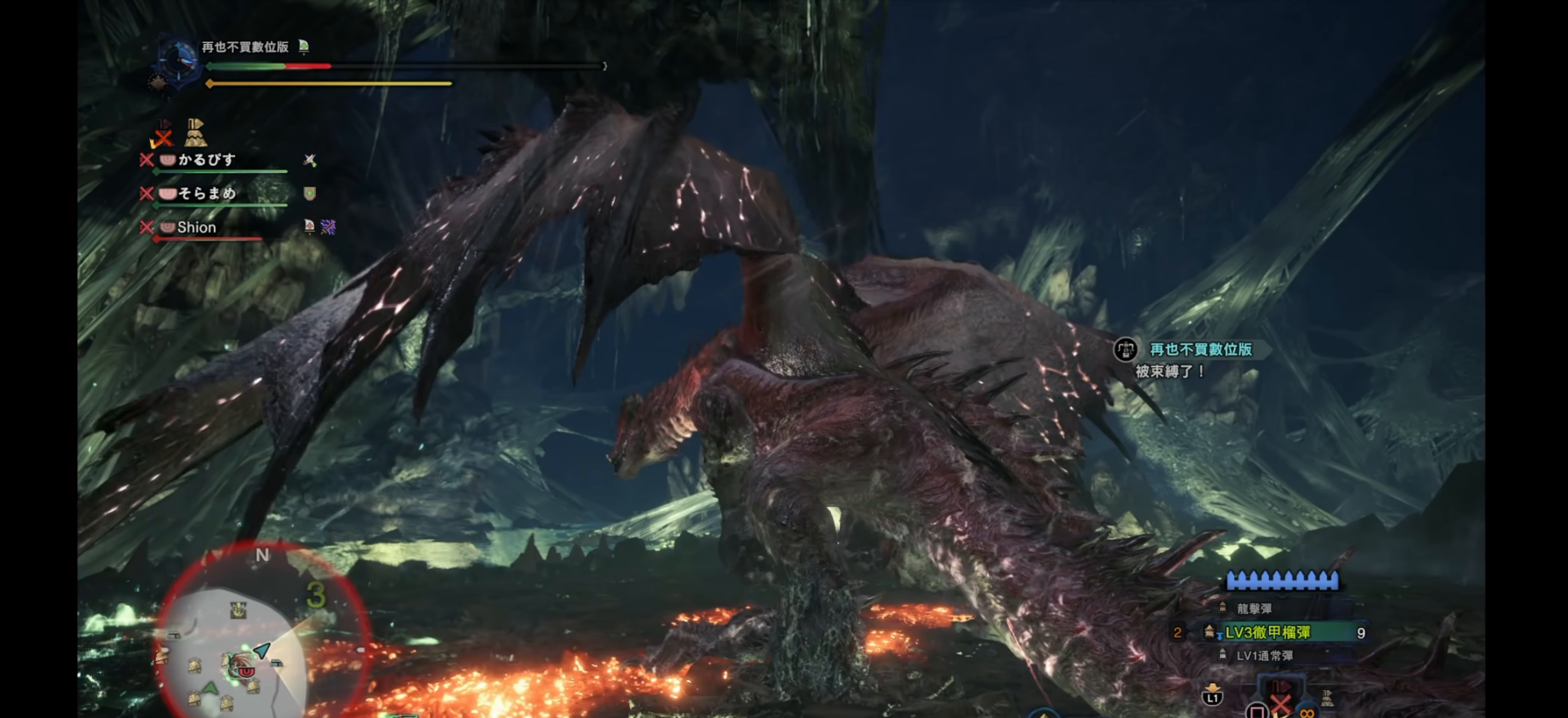
{"buttons": [], "left_stick": "center", "right_stick": "down-right", "events": [[483, "right_stick", "down-right"]]}
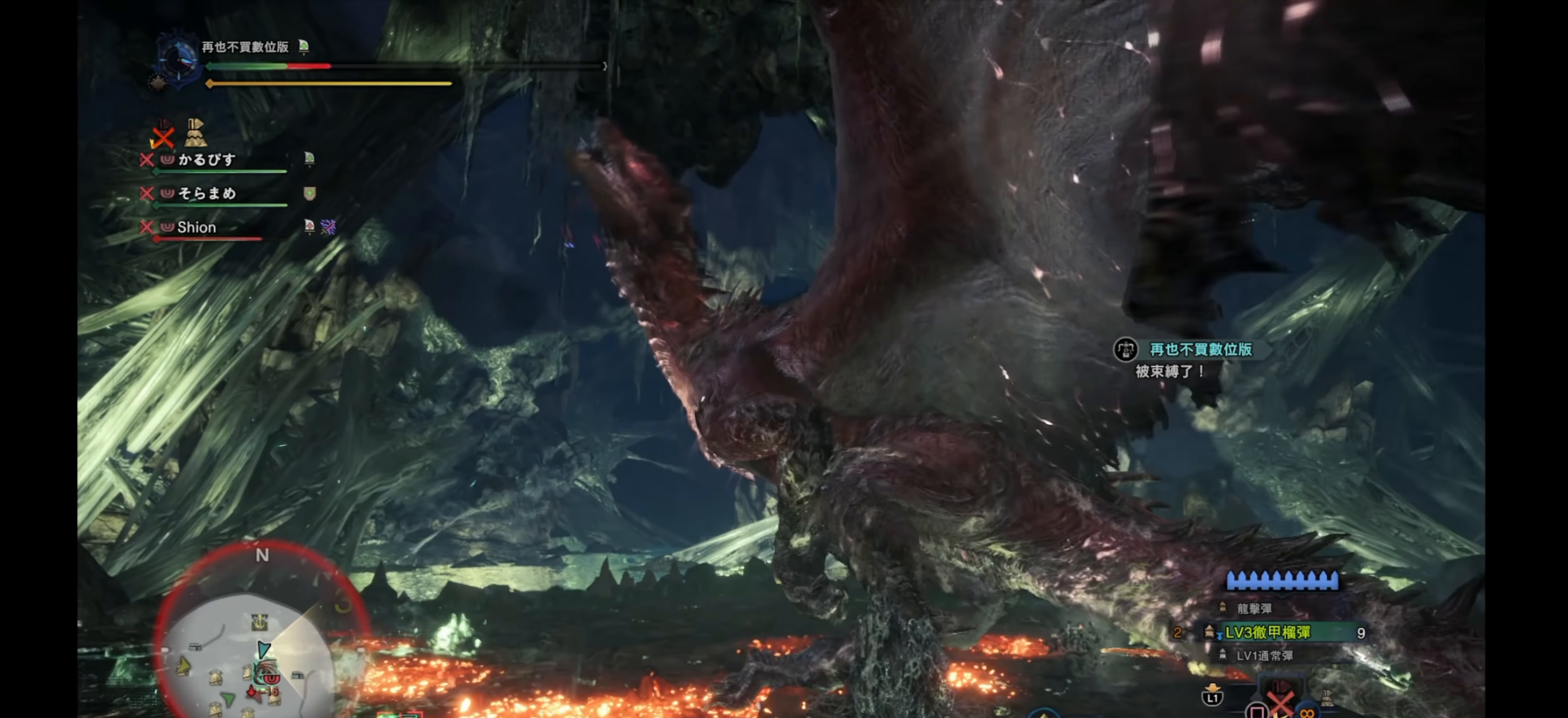
{"buttons": [], "left_stick": "center", "right_stick": "center", "events": [[500, "right_stick", "center"]]}